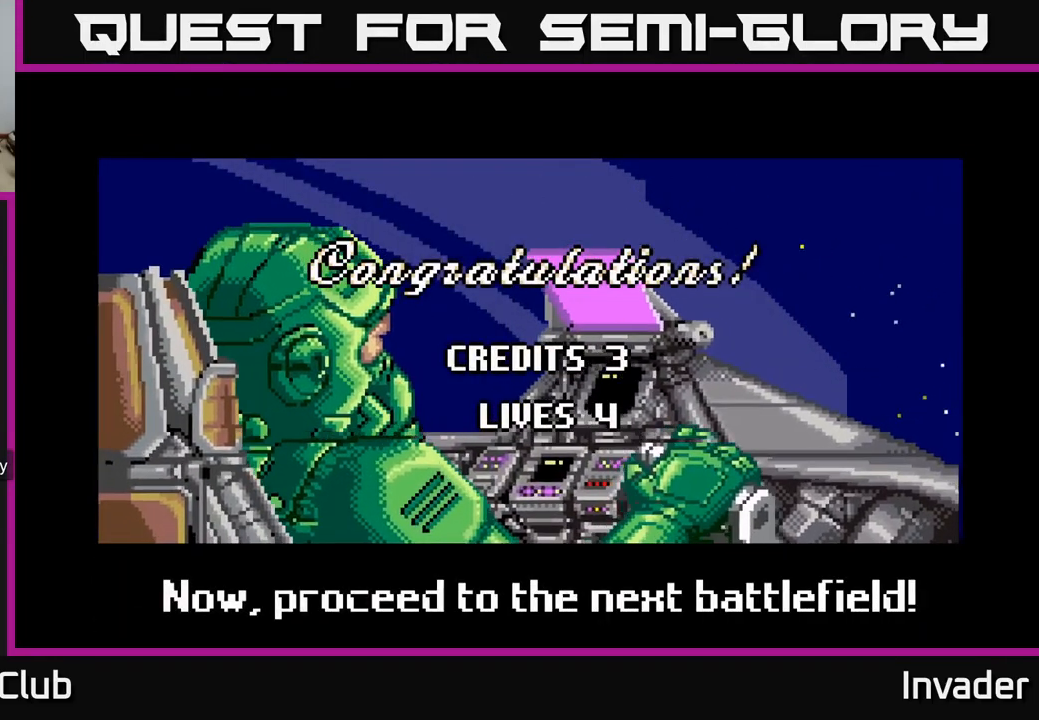
Gameplay with a controller (Xbox layout); each line is a JSON object with the inputs held at the frame after it. "events" lists button and stick changes between this image and that frame as [ms after this image, input, new state], when the widget could be followed in between. Not read: left_stick.
{"buttons": [], "right_stick": "center", "events": [[83, "B", "down"], [83, "X", "up"], [100, "A", "up"], [116, "Y", "down"], [166, "Y", "up"], [200, "B", "up"], [316, "A", "down"], [316, "X", "down"], [433, "X", "up"], [450, "A", "up"], [450, "B", "down"], [466, "B", "up"]]}
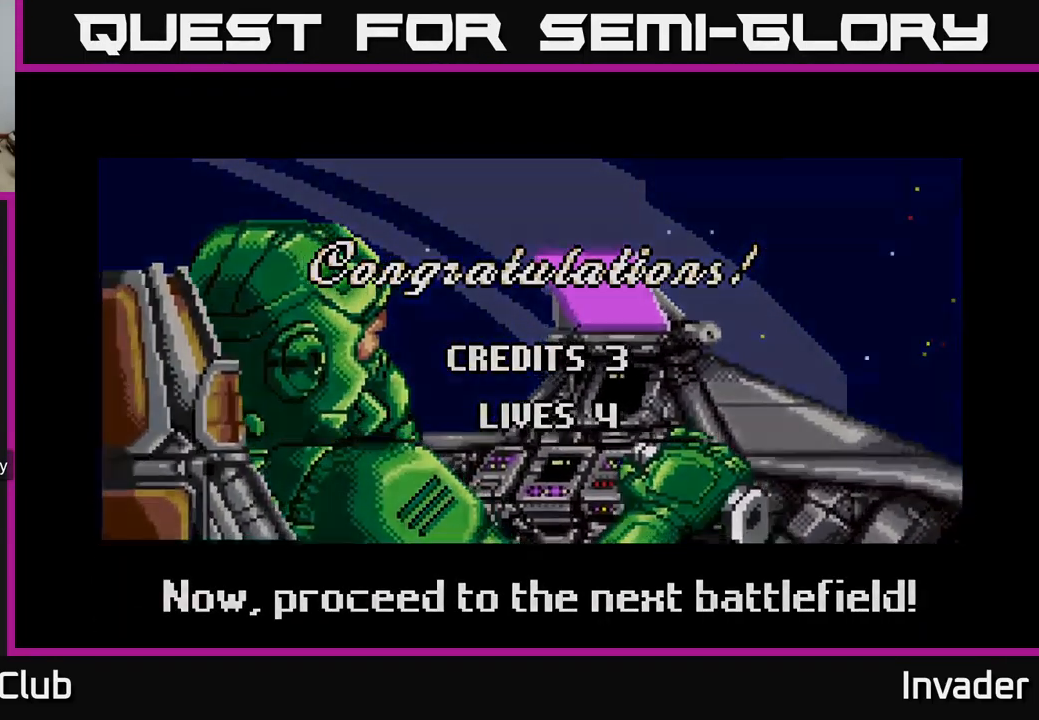
{"buttons": [], "right_stick": "center", "events": [[66, "A", "down"], [100, "X", "down"], [250, "A", "up"], [250, "X", "up"]]}
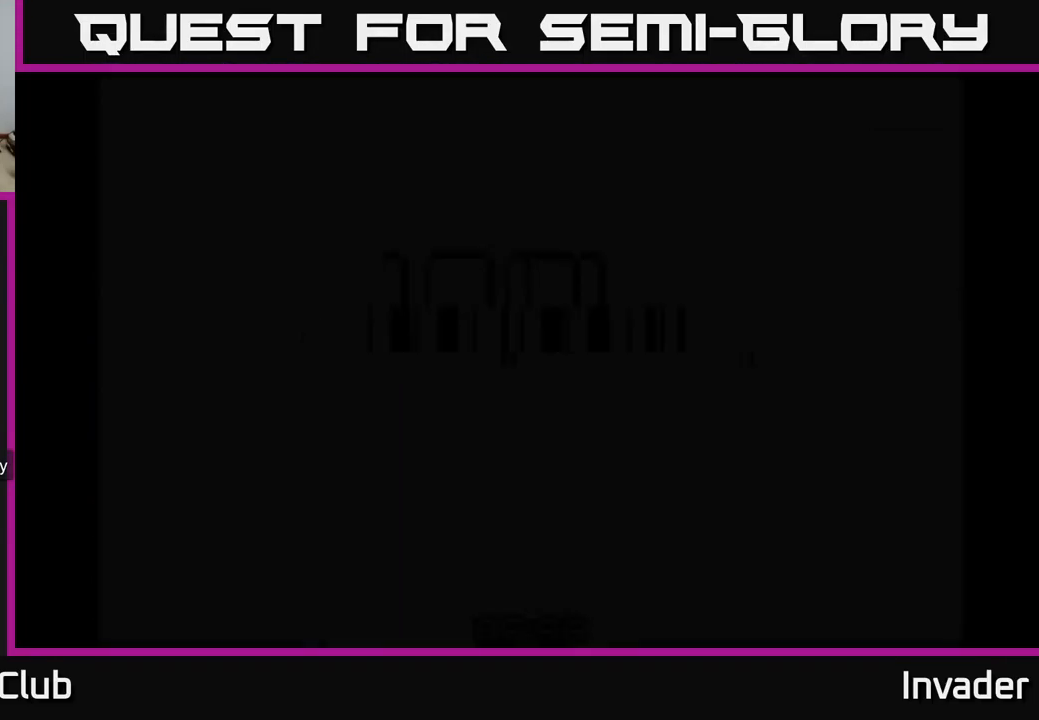
{"buttons": [], "right_stick": "center", "events": [[350, "DPAD_UP", "down"], [466, "DPAD_UP", "up"]]}
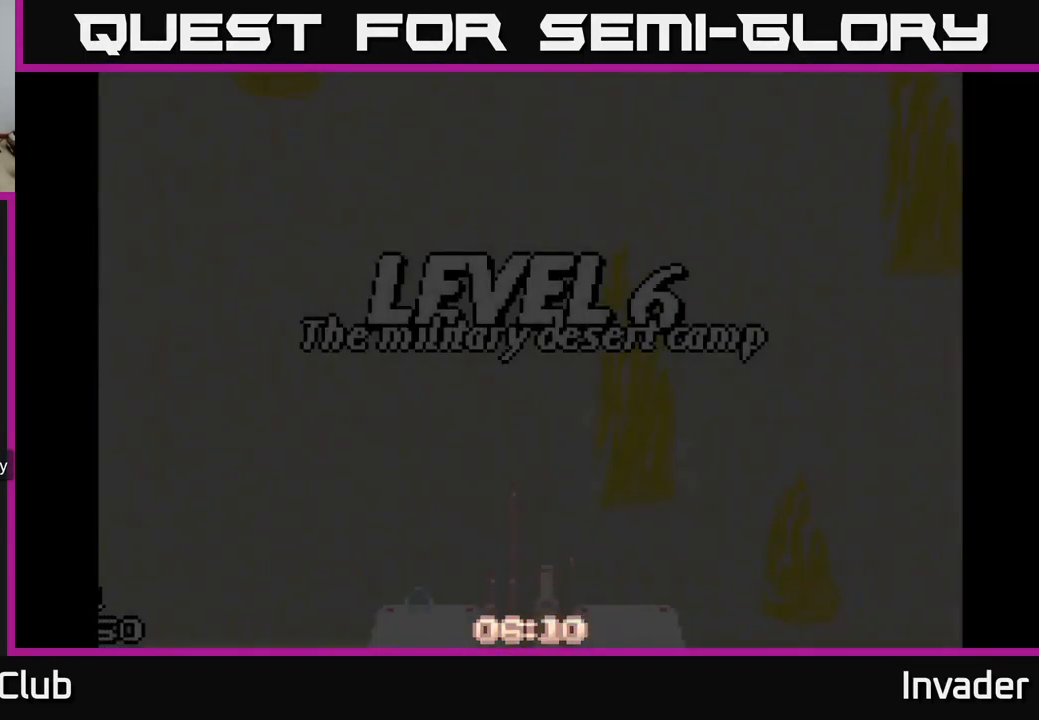
{"buttons": [], "right_stick": "center", "events": []}
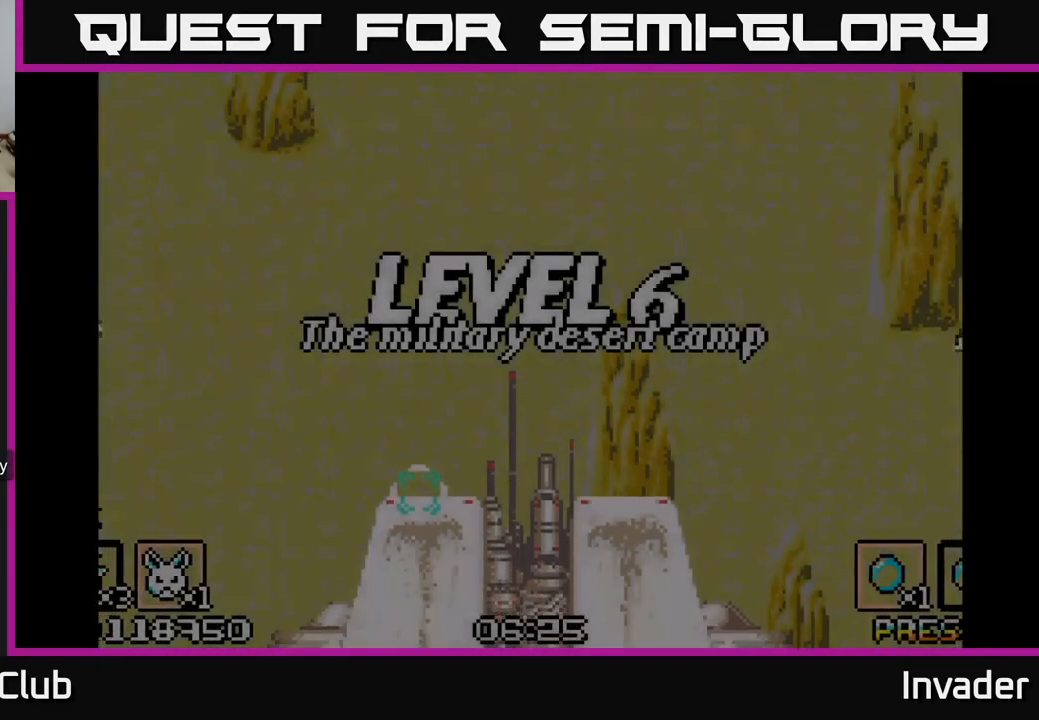
{"buttons": ["DPAD_UP"], "right_stick": "center", "events": [[400, "DPAD_UP", "down"]]}
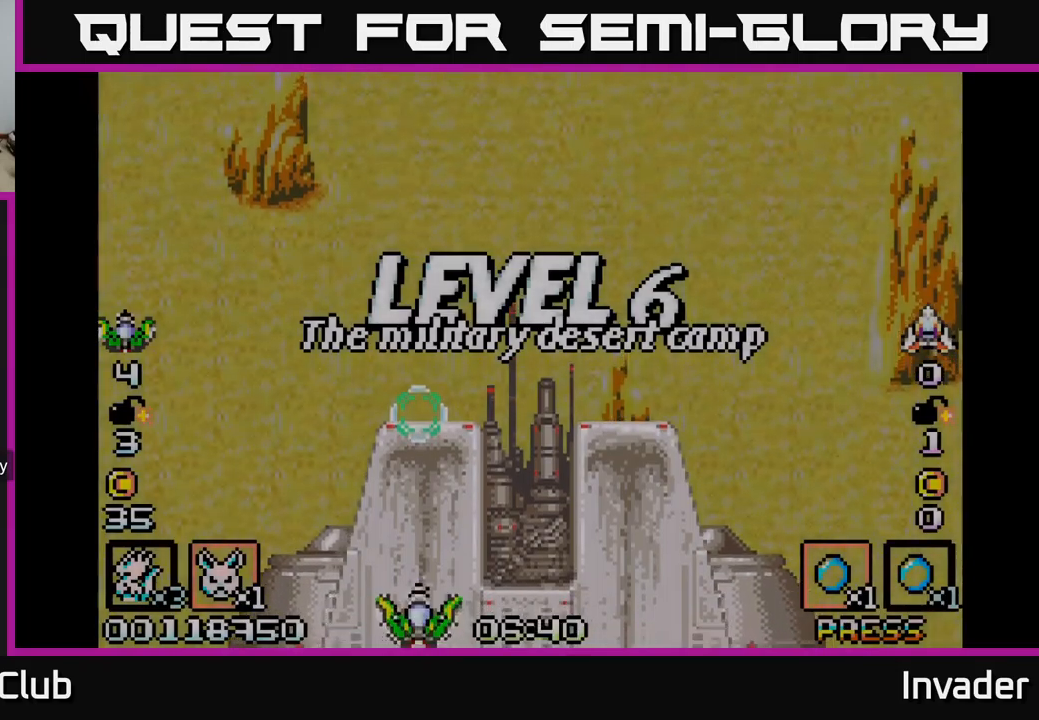
{"buttons": [], "right_stick": "center", "events": [[133, "DPAD_UP", "up"]]}
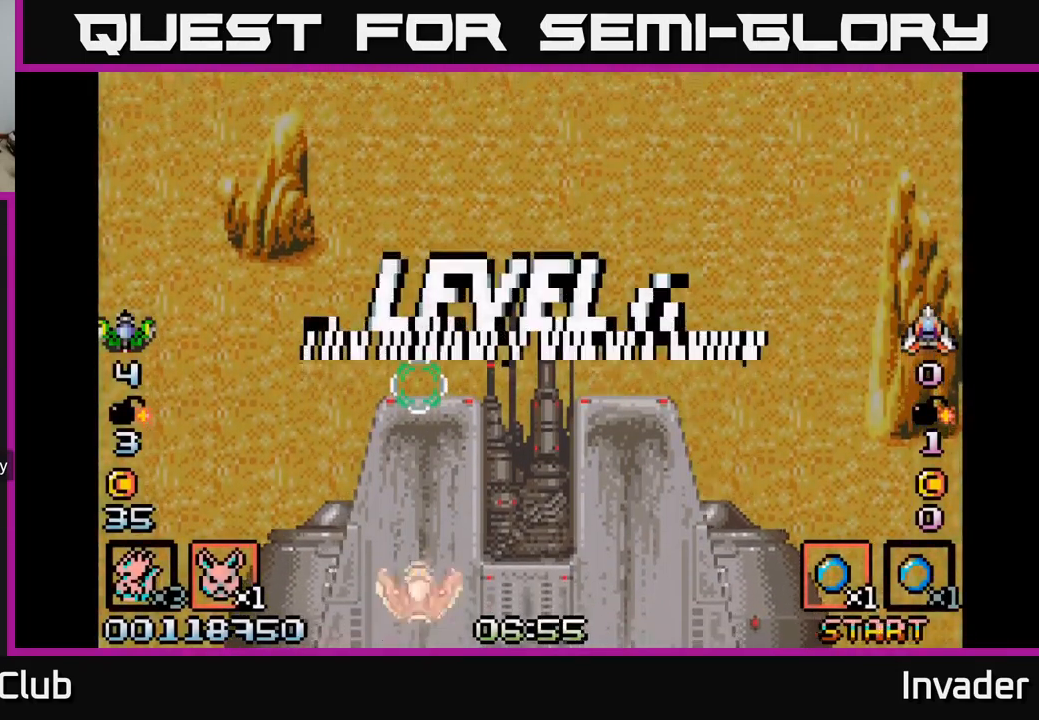
{"buttons": [], "right_stick": "center", "events": [[133, "DPAD_UP", "down"], [417, "DPAD_UP", "up"], [417, "R2", "down"], [467, "R2", "up"]]}
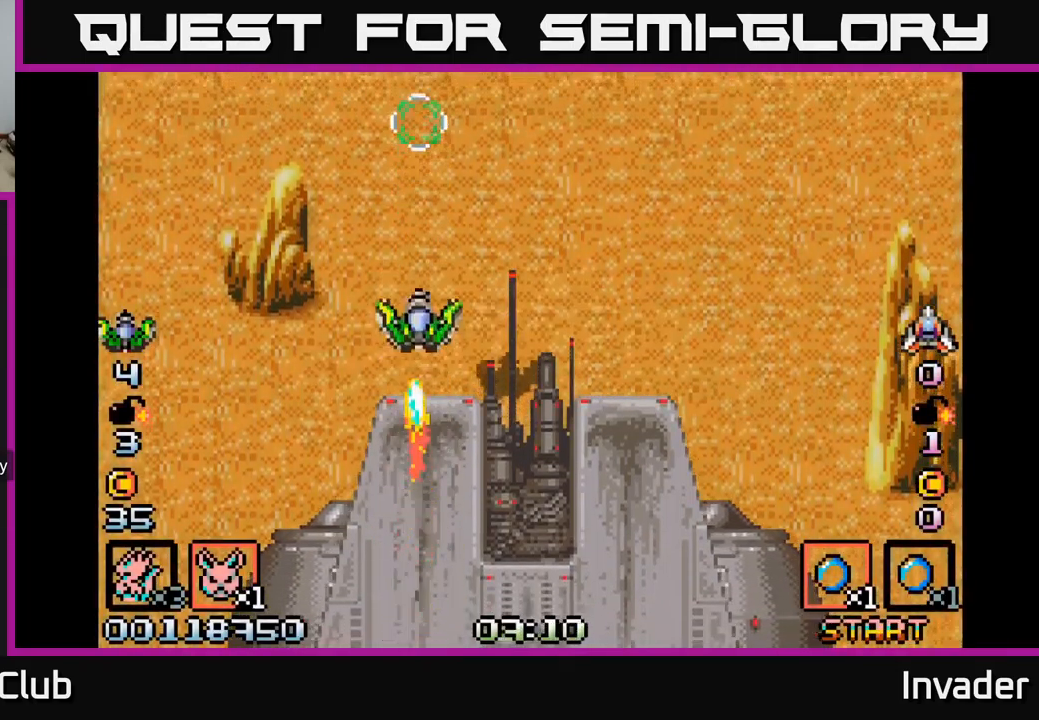
{"buttons": ["R2", "DPAD_DOWN"], "right_stick": "center", "events": [[367, "DPAD_DOWN", "down"], [450, "R2", "down"]]}
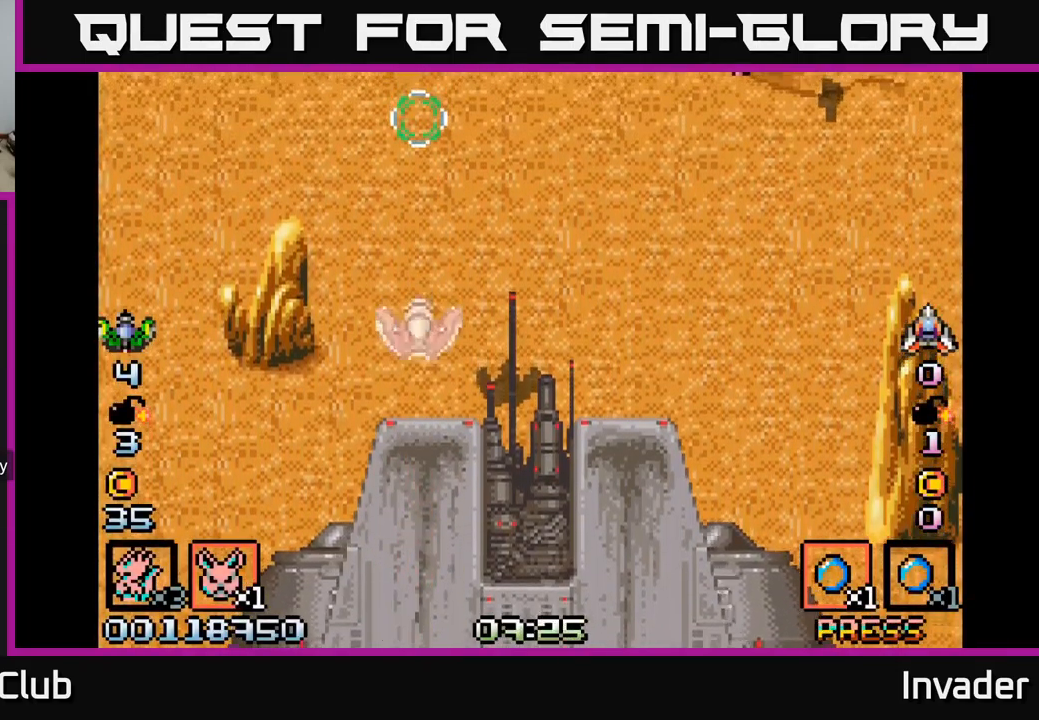
{"buttons": ["DPAD_RIGHT"], "right_stick": "center", "events": [[17, "DPAD_DOWN", "up"], [17, "R2", "up"], [267, "DPAD_RIGHT", "down"]]}
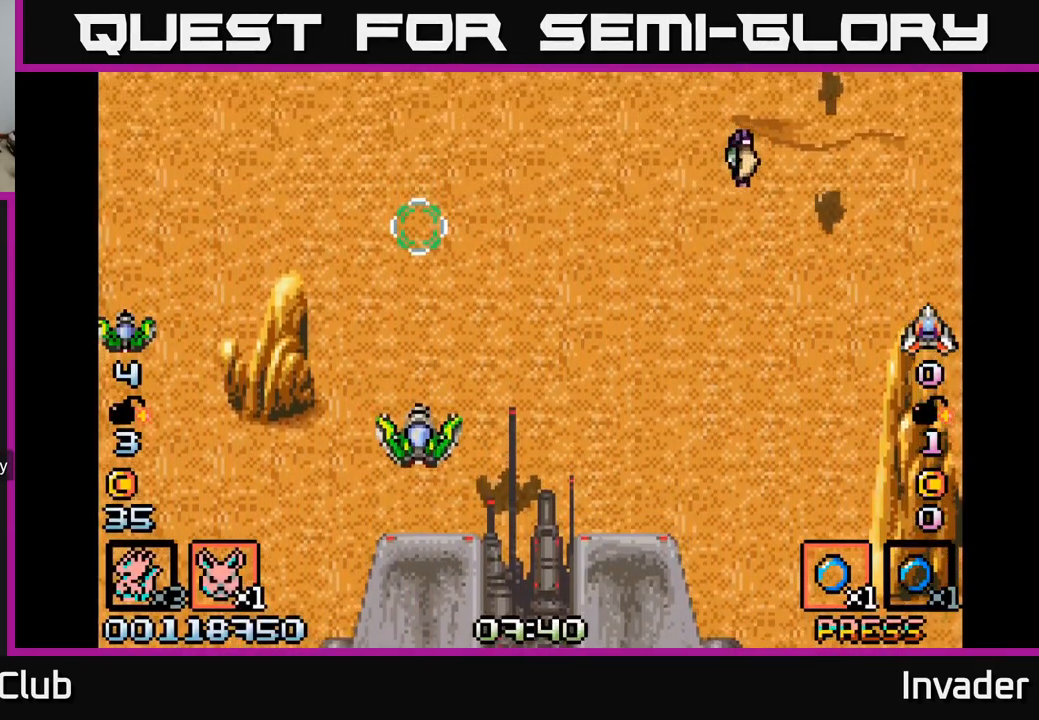
{"buttons": ["DPAD_RIGHT"], "right_stick": "center", "events": [[233, "DPAD_DOWN", "down"], [317, "R2", "down"], [350, "DPAD_DOWN", "up"], [400, "R2", "up"]]}
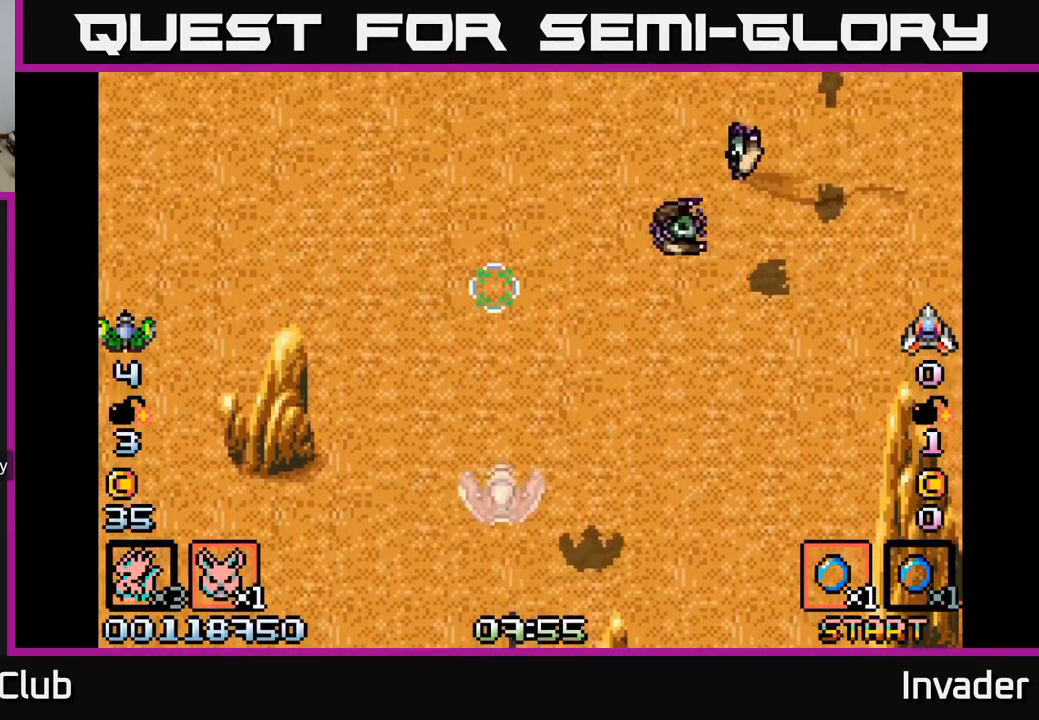
{"buttons": ["DPAD_DOWN", "DPAD_RIGHT"], "right_stick": "center", "events": [[200, "B", "down"], [300, "B", "up"], [350, "B", "down"], [350, "DPAD_DOWN", "down"], [483, "B", "up"]]}
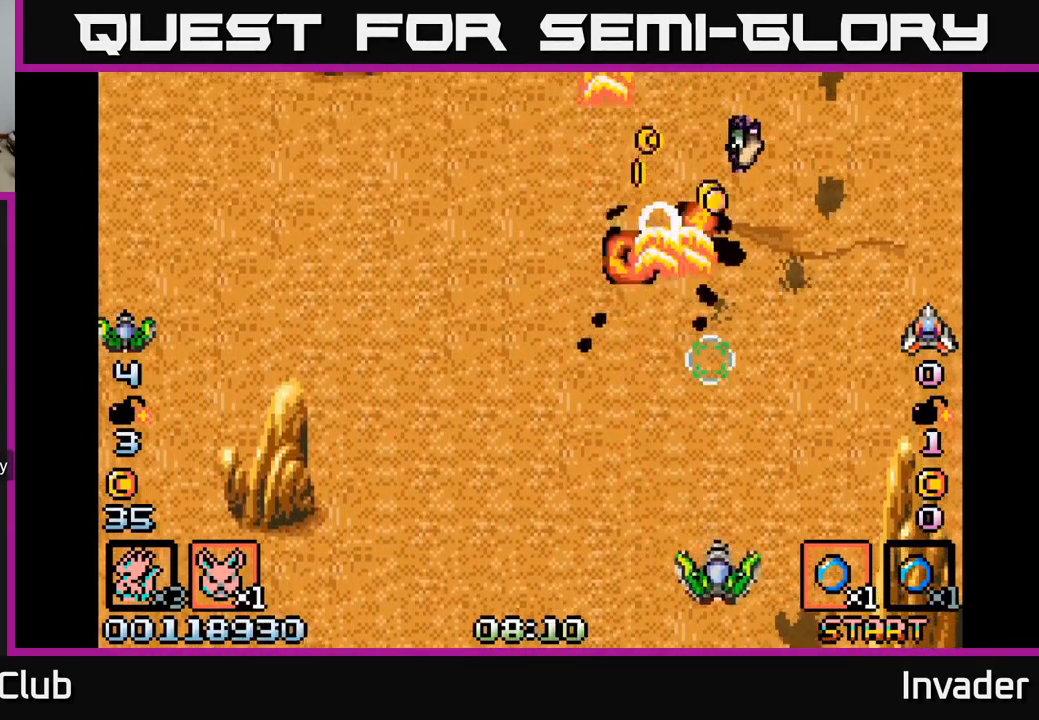
{"buttons": ["DPAD_UP", "DPAD_LEFT"], "right_stick": "center", "events": [[33, "B", "down"], [50, "DPAD_DOWN", "up"], [100, "DPAD_RIGHT", "up"], [150, "B", "up"], [150, "DPAD_LEFT", "down"], [267, "DPAD_UP", "down"], [317, "R2", "down"], [417, "R2", "up"]]}
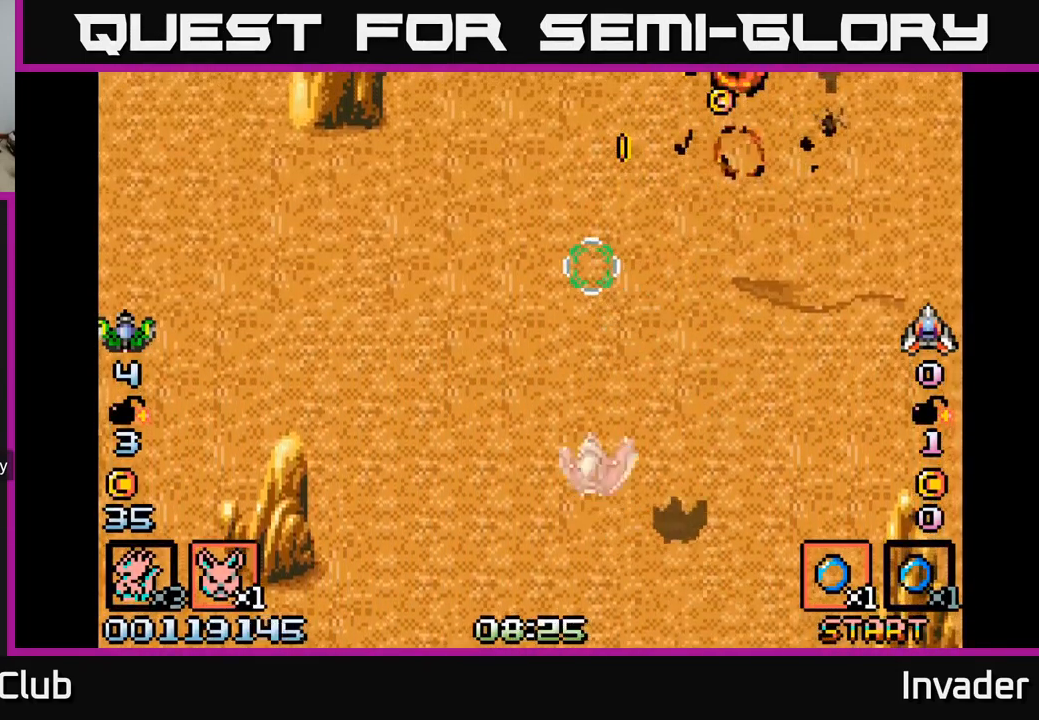
{"buttons": ["B", "DPAD_UP", "DPAD_RIGHT"], "right_stick": "center", "events": [[17, "DPAD_LEFT", "up"], [50, "B", "down"], [67, "DPAD_RIGHT", "down"], [117, "DPAD_UP", "up"], [150, "DPAD_UP", "down"], [167, "B", "up"], [217, "DPAD_RIGHT", "up"], [250, "B", "down"], [300, "DPAD_LEFT", "down"], [350, "B", "up"], [400, "DPAD_LEFT", "up"], [417, "B", "down"], [450, "DPAD_RIGHT", "down"]]}
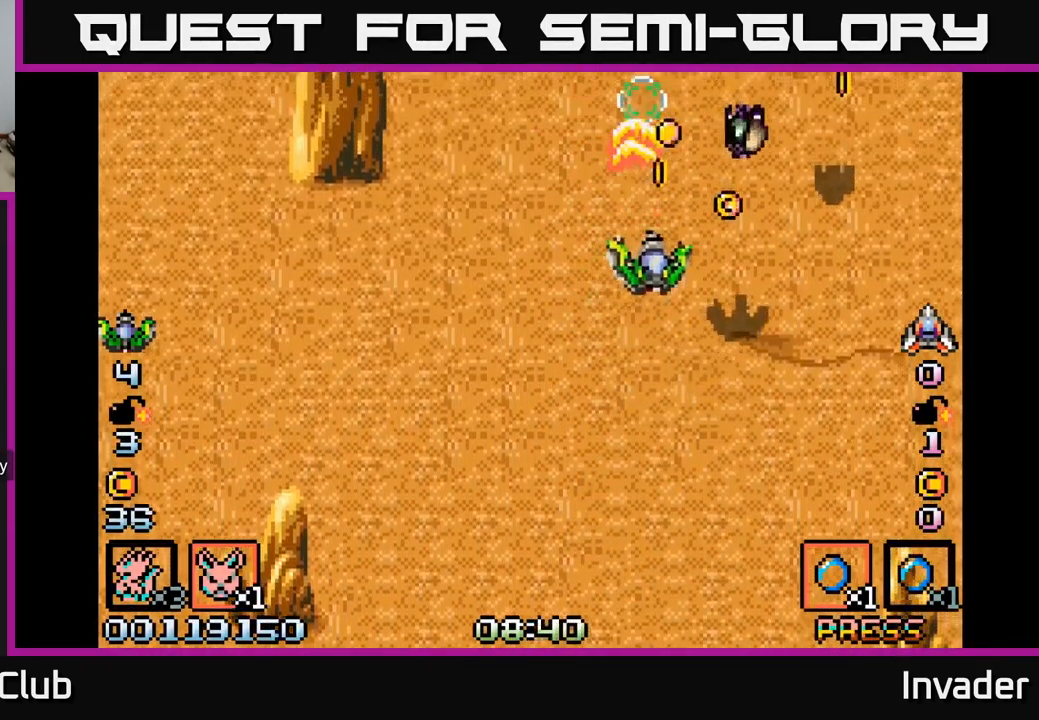
{"buttons": ["B", "DPAD_DOWN"], "right_stick": "center", "events": [[50, "B", "up"], [67, "DPAD_UP", "up"], [133, "DPAD_DOWN", "down"], [183, "R2", "down"], [200, "DPAD_RIGHT", "up"], [250, "R2", "up"], [333, "B", "down"], [417, "DPAD_RIGHT", "down"], [433, "B", "up"], [450, "DPAD_RIGHT", "up"], [500, "B", "down"]]}
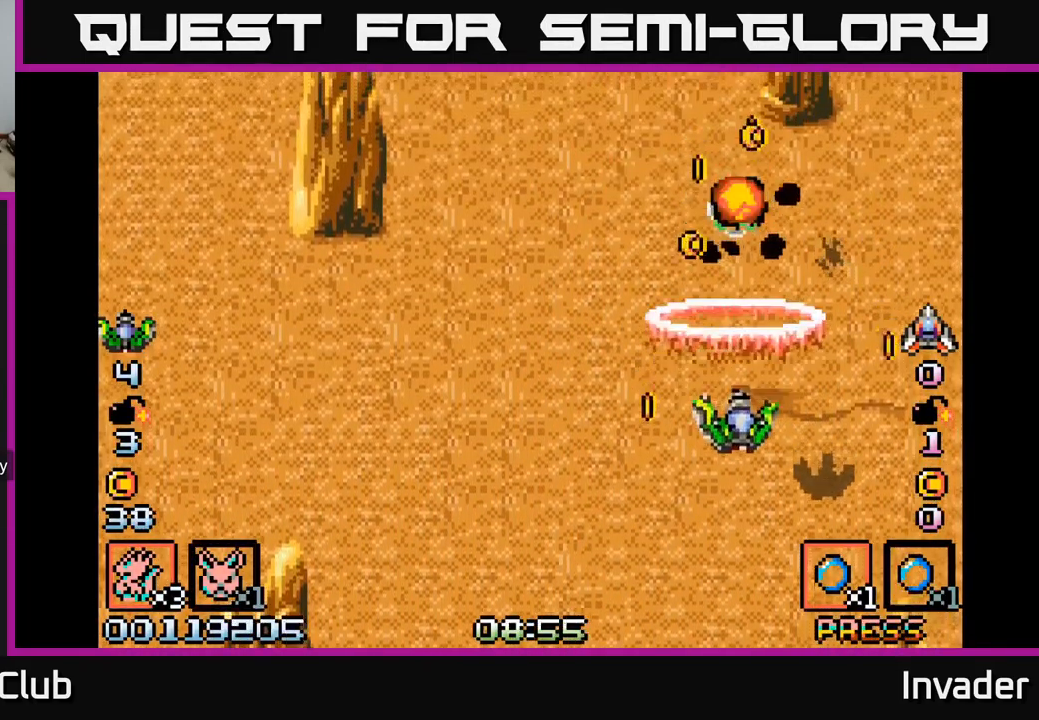
{"buttons": ["B"], "right_stick": "center"}
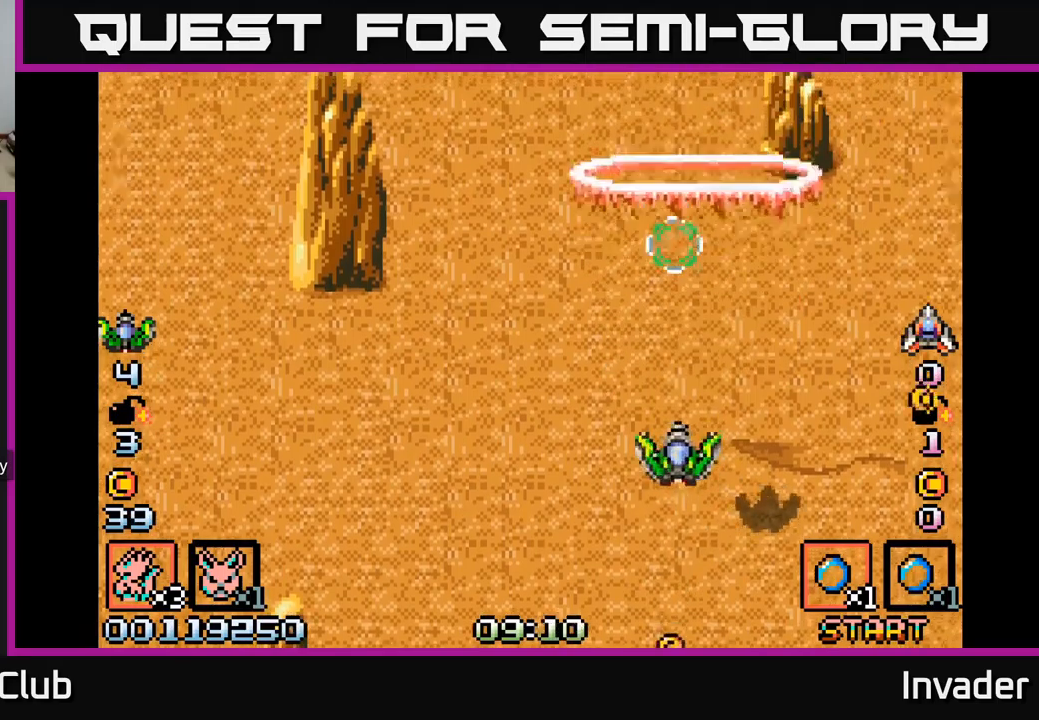
{"buttons": ["DPAD_UP", "DPAD_LEFT"], "right_stick": "center"}
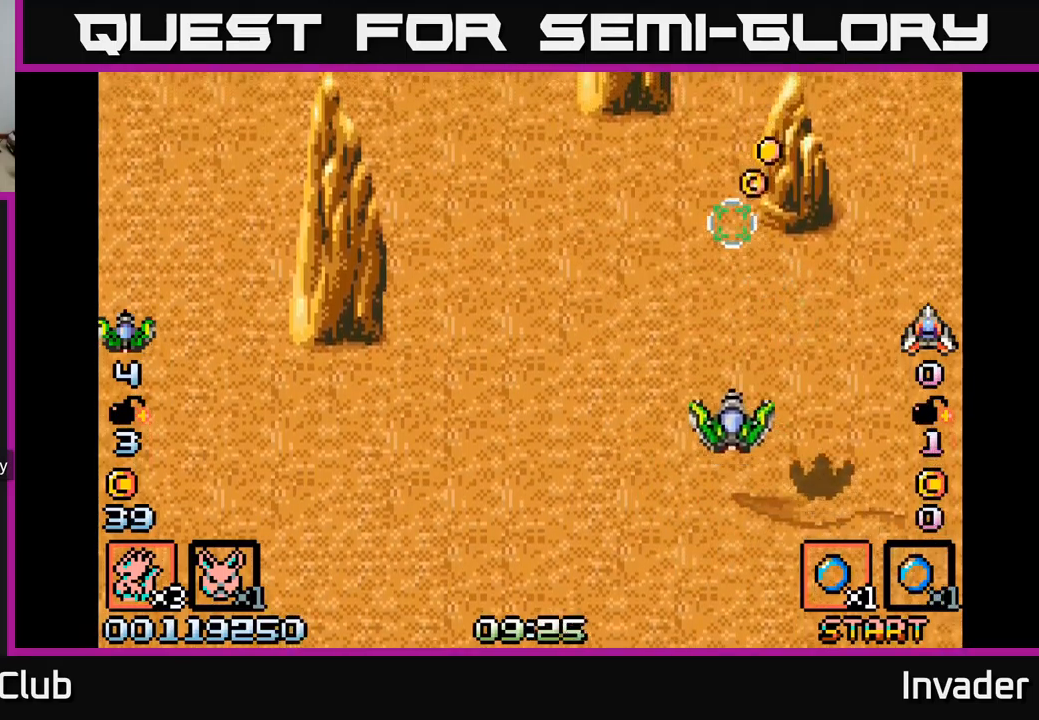
{"buttons": ["DPAD_LEFT"], "right_stick": "center", "events": [[34, "DPAD_LEFT", "up"], [217, "B", "down"], [267, "DPAD_UP", "up"], [317, "DPAD_DOWN", "down"], [334, "B", "up"], [434, "DPAD_LEFT", "down"], [484, "DPAD_DOWN", "up"]]}
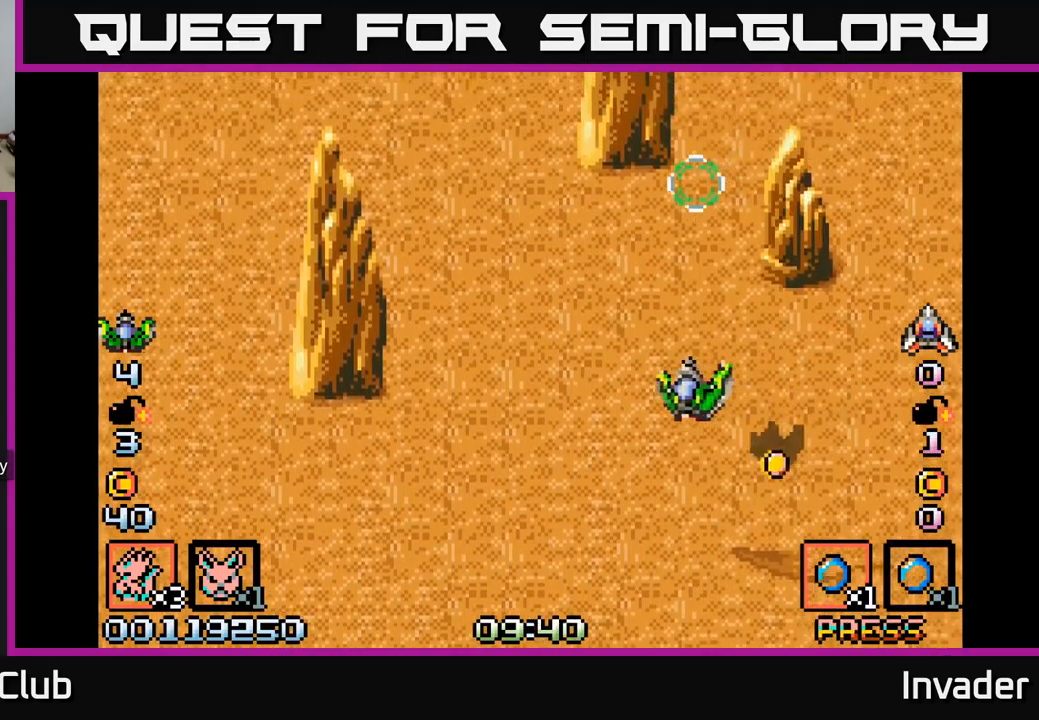
{"buttons": [], "right_stick": "center", "events": [[50, "DPAD_LEFT", "up"], [84, "START", "down"], [250, "START", "up"]]}
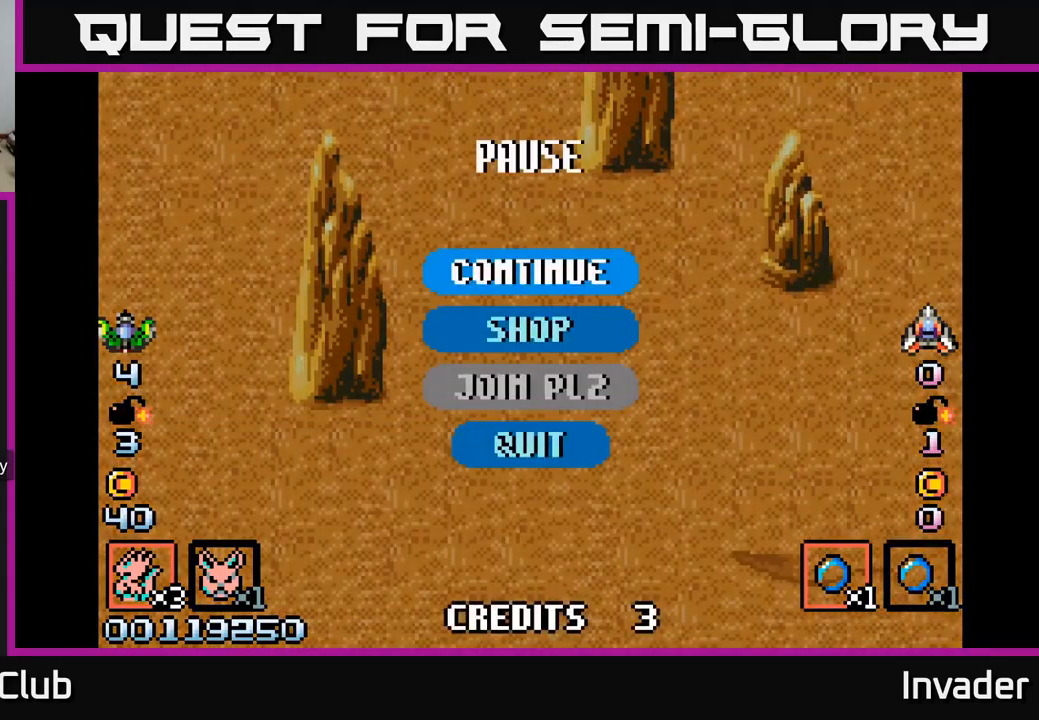
{"buttons": ["DPAD_DOWN"], "right_stick": "center", "events": [[467, "DPAD_DOWN", "down"]]}
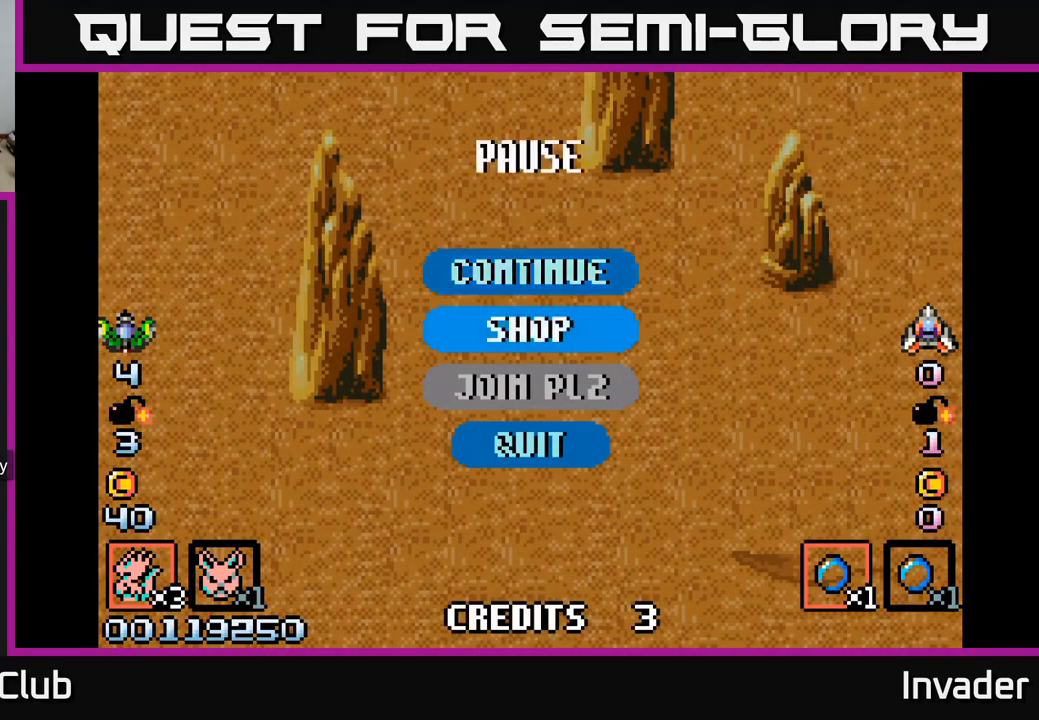
{"buttons": [], "right_stick": "center", "events": [[50, "B", "down"], [67, "DPAD_DOWN", "up"], [250, "B", "up"]]}
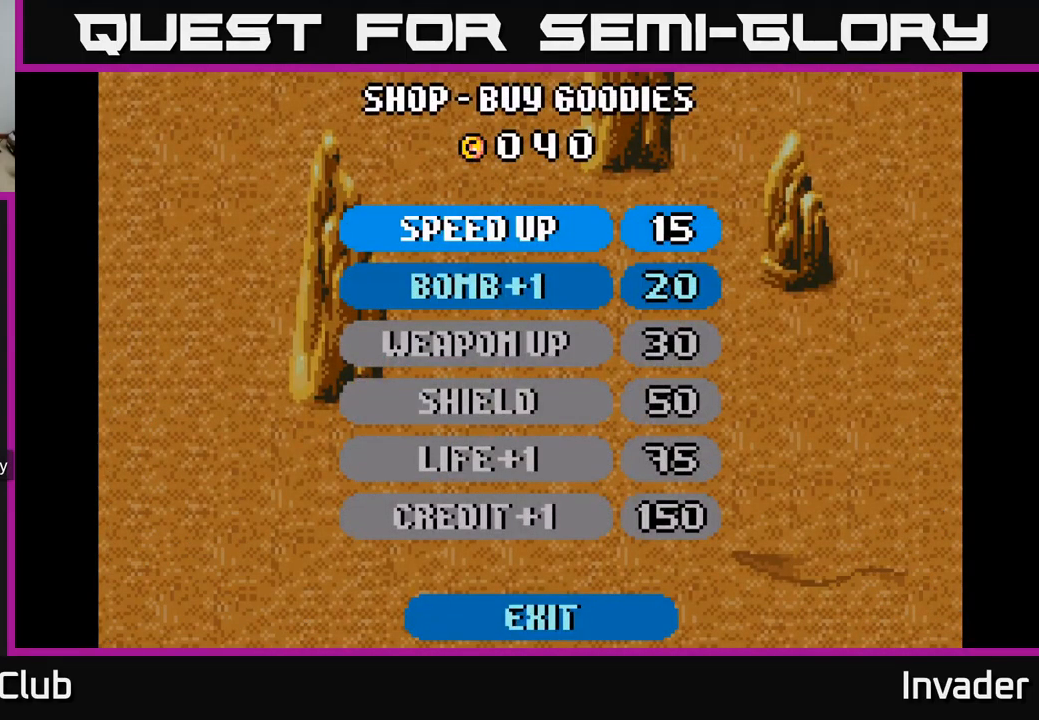
{"buttons": [], "right_stick": "center", "events": [[284, "B", "down"], [350, "B", "up"], [417, "B", "down"], [484, "B", "up"]]}
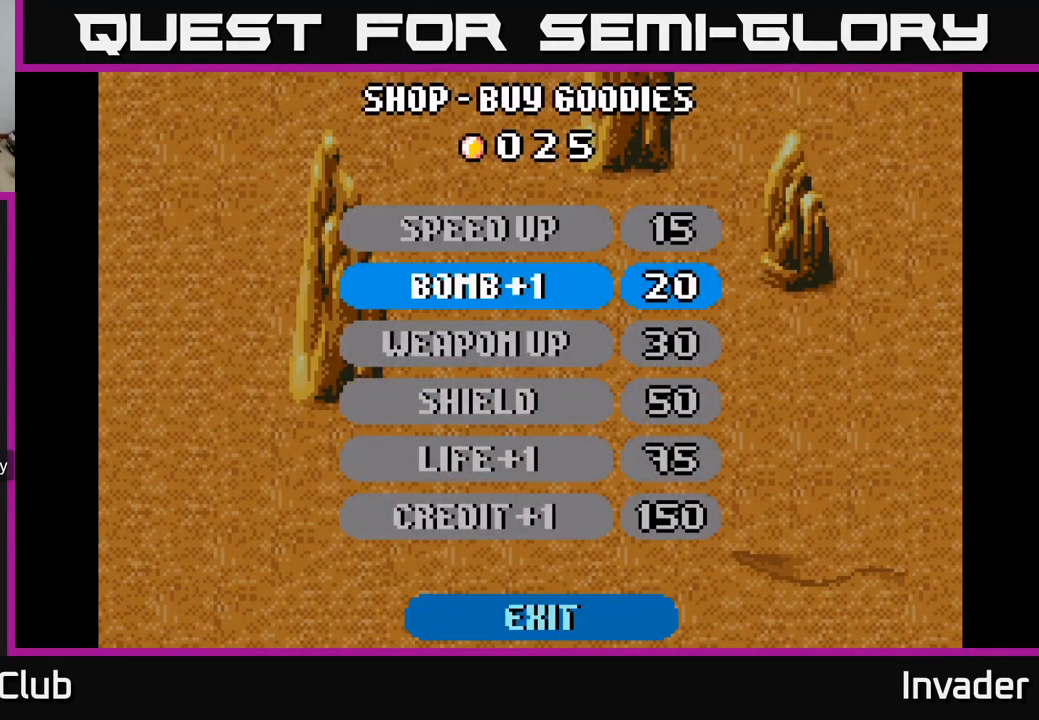
{"buttons": [], "right_stick": "center", "events": []}
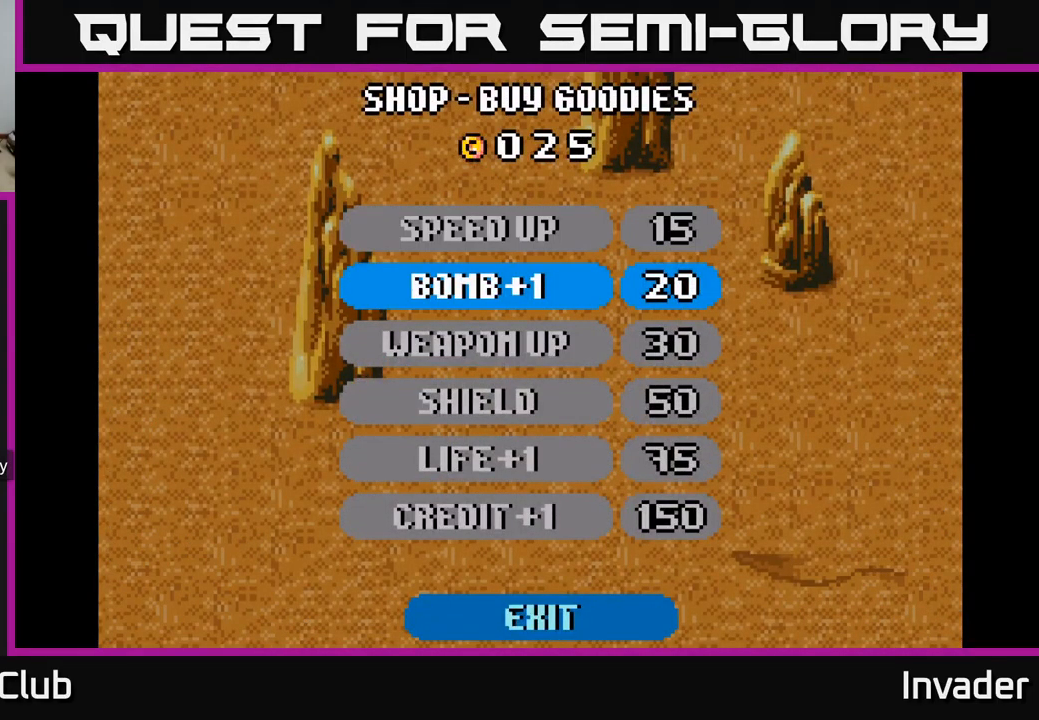
{"buttons": [], "right_stick": "center", "events": [[167, "B", "down"], [234, "B", "up"], [284, "B", "down"], [384, "B", "up"]]}
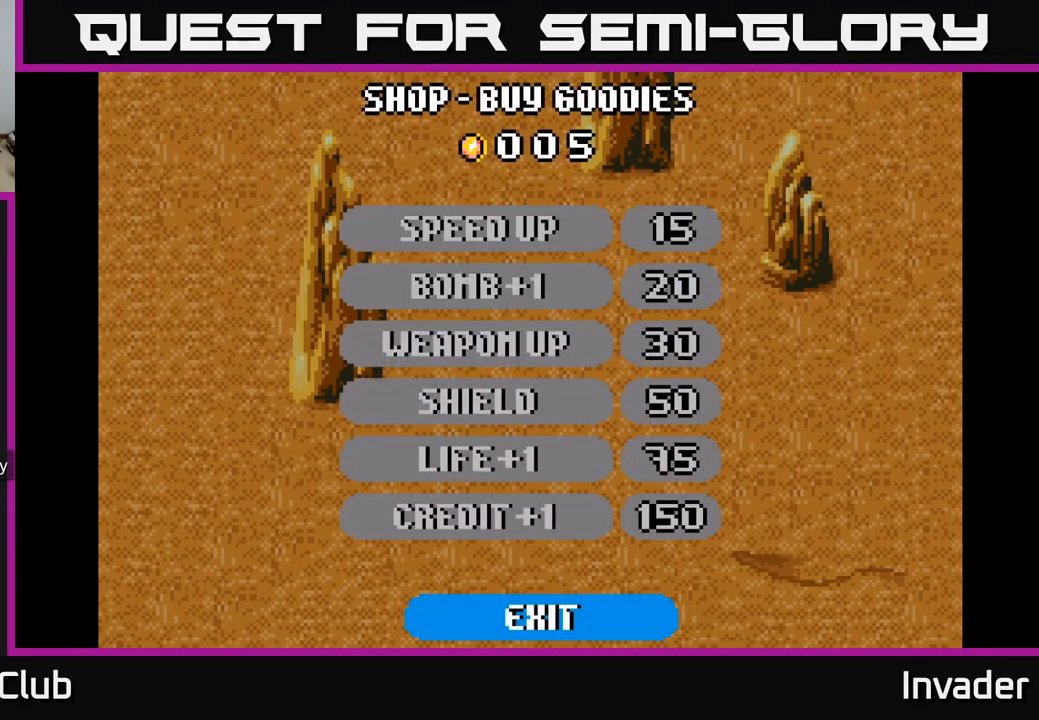
{"buttons": [], "right_stick": "center", "events": [[100, "A", "down"], [134, "A", "up"], [234, "A", "down"], [317, "A", "up"]]}
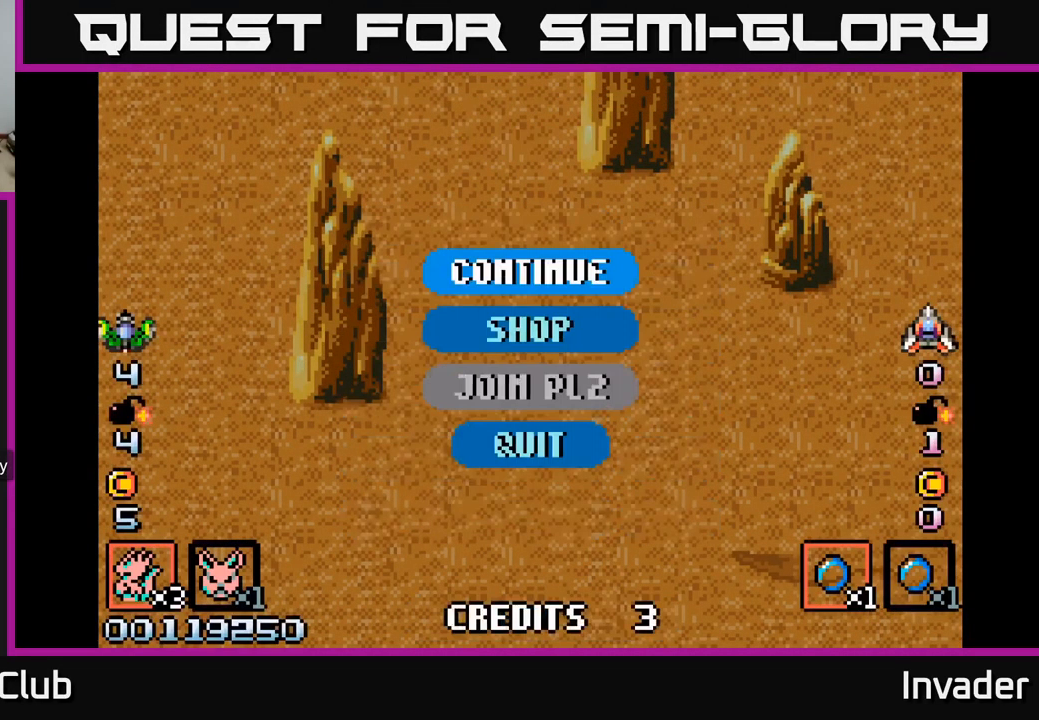
{"buttons": ["DPAD_LEFT"], "right_stick": "center", "events": [[67, "A", "down"], [100, "DPAD_LEFT", "down"], [150, "A", "up"], [384, "B", "down"], [467, "B", "up"]]}
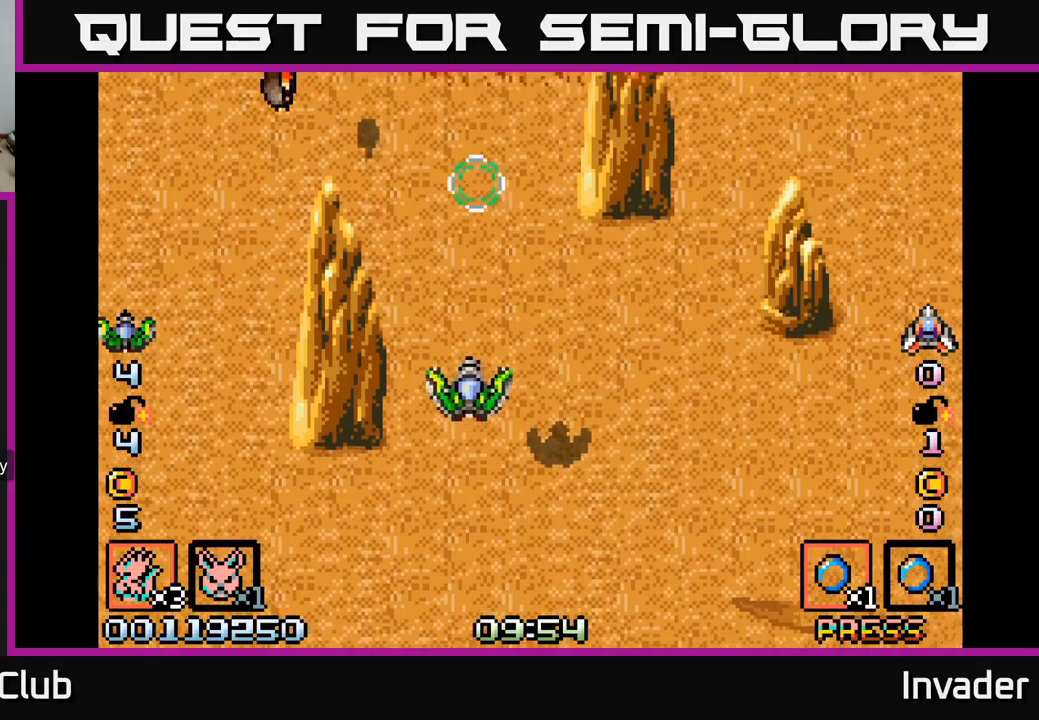
{"buttons": ["B"], "right_stick": "center", "events": [[33, "B", "down"], [33, "DPAD_DOWN", "down"], [166, "B", "up"], [250, "B", "down"], [250, "DPAD_DOWN", "up"], [366, "DPAD_LEFT", "up"], [400, "B", "up"], [450, "B", "down"]]}
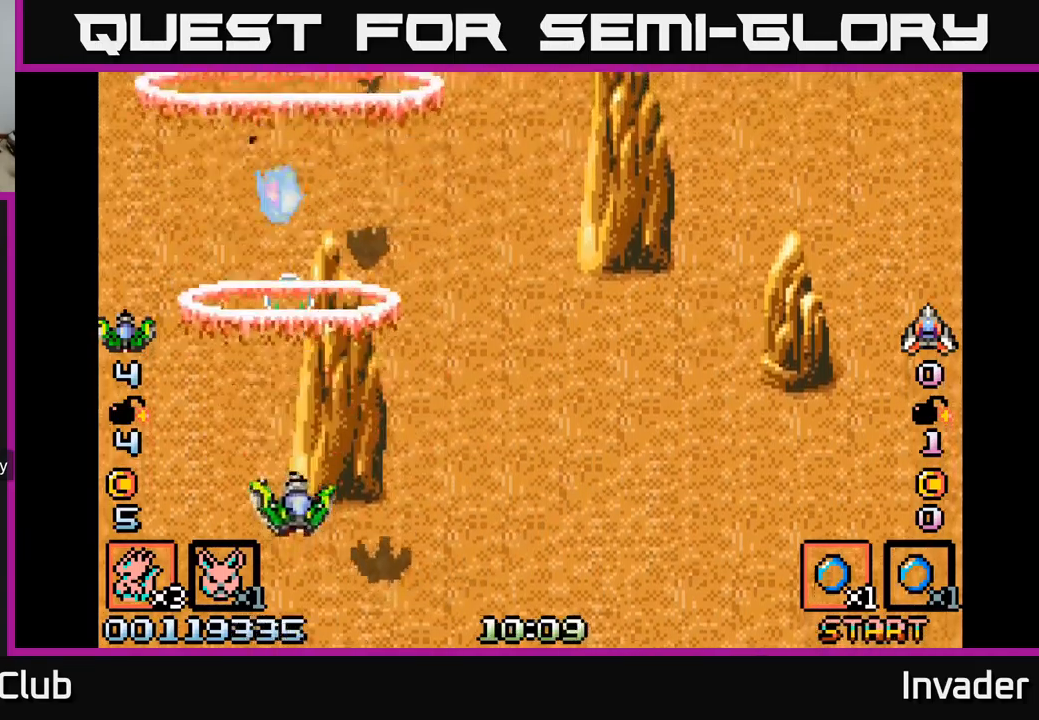
{"buttons": ["DPAD_LEFT"], "right_stick": "center", "events": [[16, "DPAD_RIGHT", "down"], [83, "B", "up"], [166, "B", "down"], [183, "DPAD_RIGHT", "up"], [283, "B", "up"], [350, "B", "down"], [450, "DPAD_LEFT", "down"], [466, "B", "up"]]}
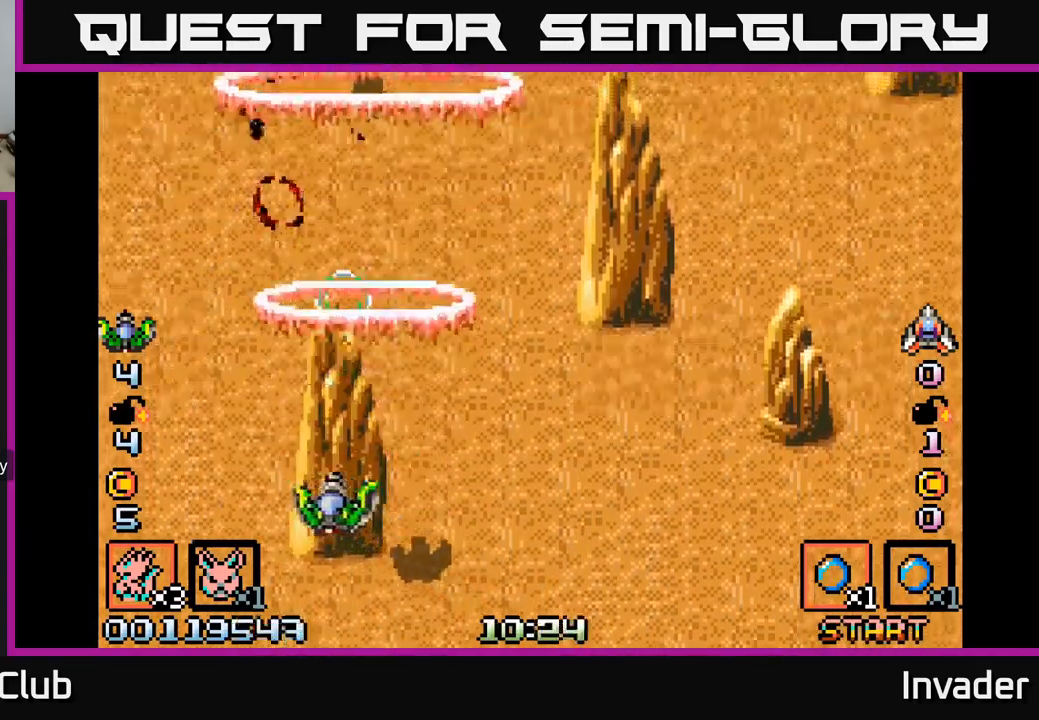
{"buttons": ["B", "DPAD_UP"], "right_stick": "center", "events": [[50, "B", "down"], [50, "DPAD_DOWN", "down"], [83, "DPAD_LEFT", "up"], [133, "DPAD_DOWN", "up"], [183, "B", "up"], [200, "DPAD_UP", "down"], [233, "B", "down"], [366, "B", "up"], [433, "B", "down"]]}
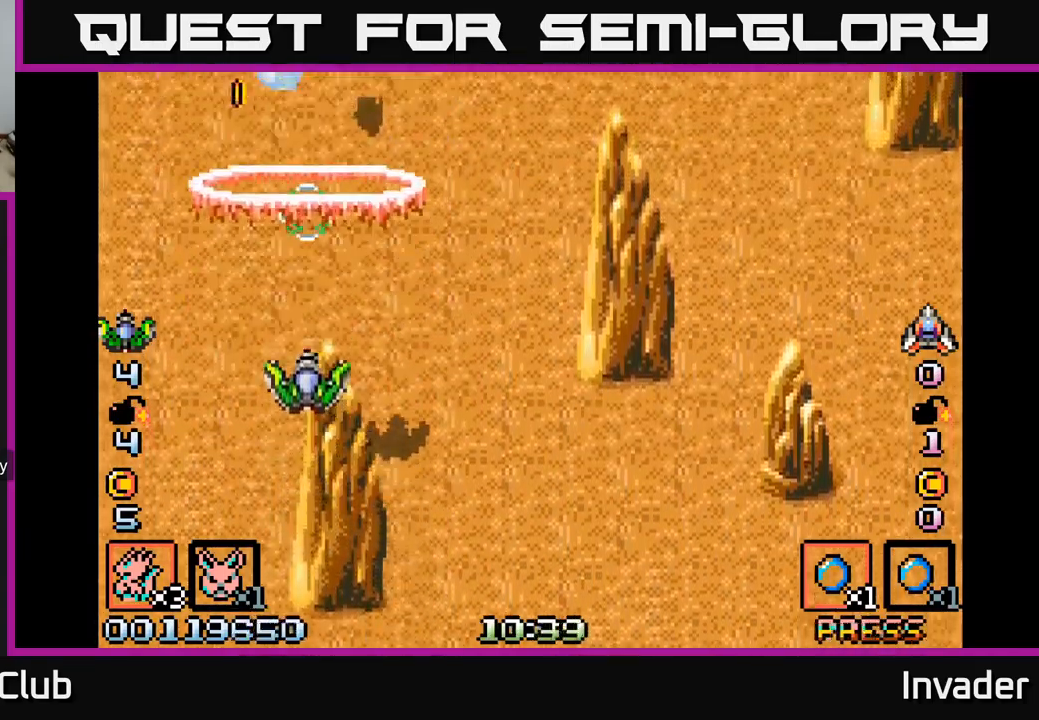
{"buttons": [], "right_stick": "center", "events": [[33, "B", "up"], [66, "DPAD_UP", "up"], [116, "B", "down"], [250, "B", "up"], [333, "B", "down"], [333, "DPAD_LEFT", "down"], [466, "B", "up"], [483, "DPAD_LEFT", "up"]]}